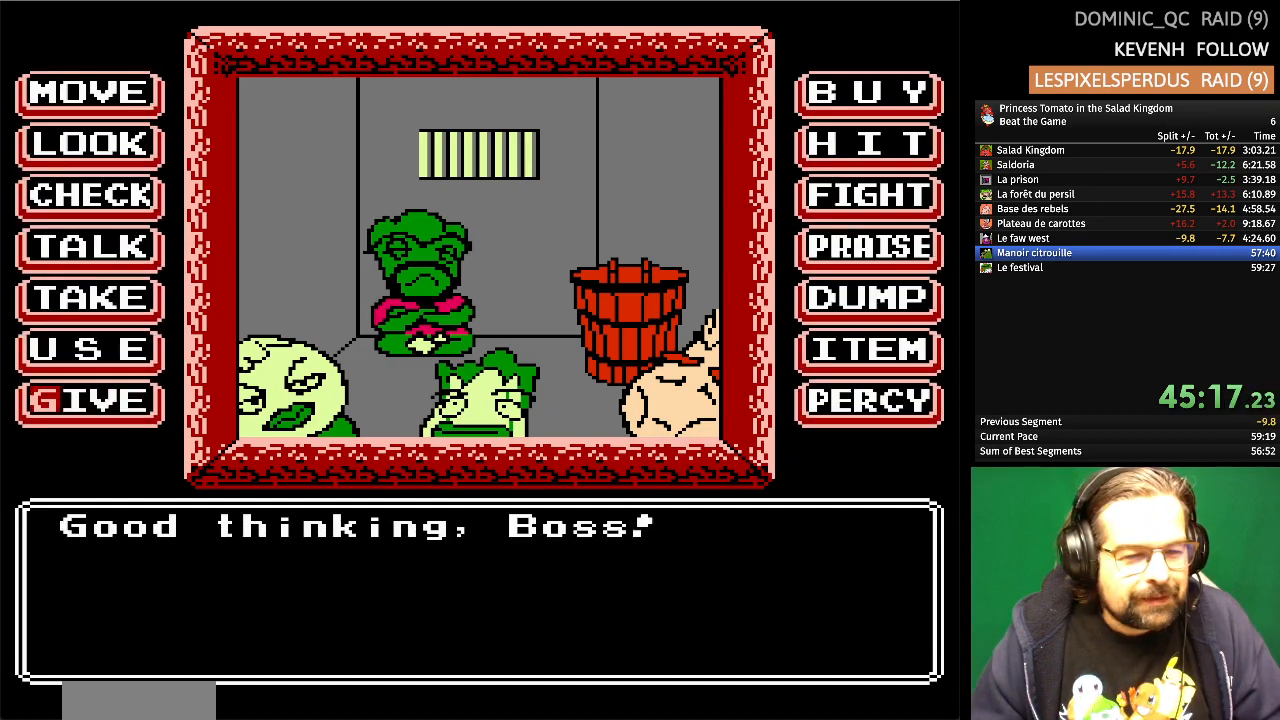
Gameplay with a controller (Nintendo layout); each line is a JSON object with the inputs held at the frame after it. "events" lists button and stick changes between this image and that frame as [ms after this image, input, new state], when the widget could be followed in between. Not read: L1 L2 L3 R3 X Y.
{"buttons": [], "events": [[133, "DPAD_UP", "down"], [250, "DPAD_UP", "up"], [333, "DPAD_UP", "down"], [450, "DPAD_UP", "up"]]}
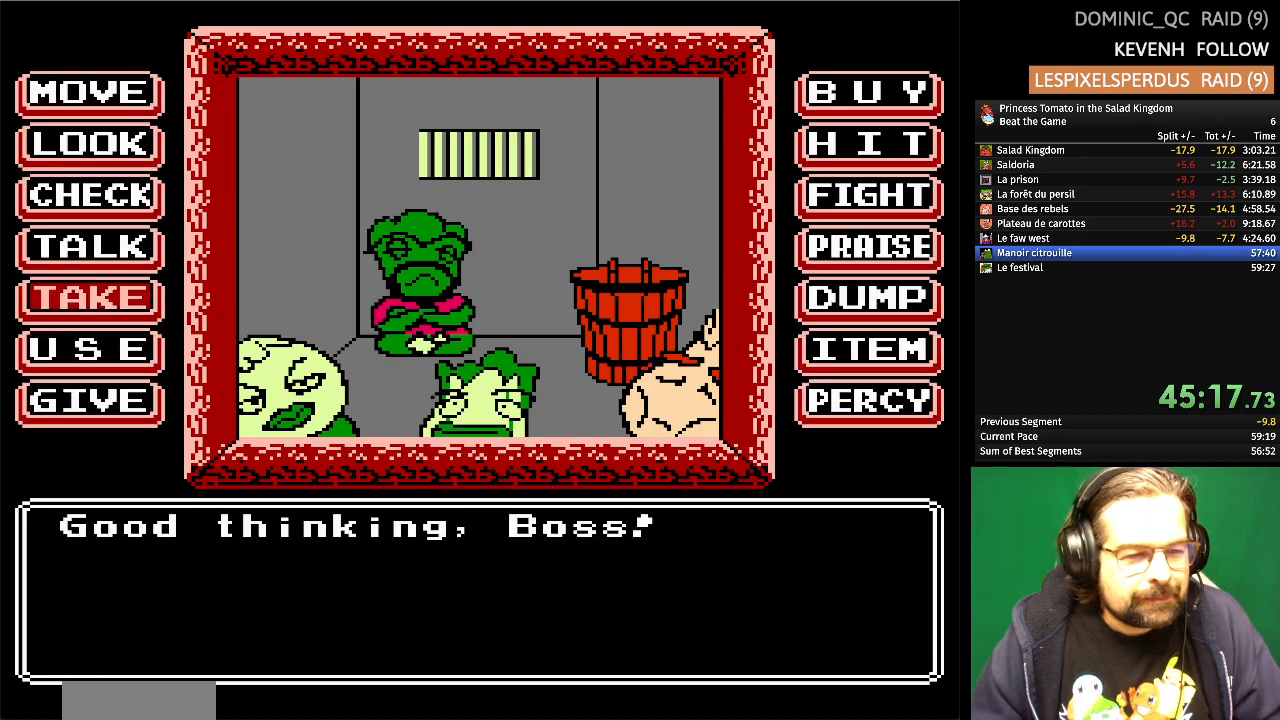
{"buttons": [], "events": [[233, "A", "down"], [433, "A", "up"]]}
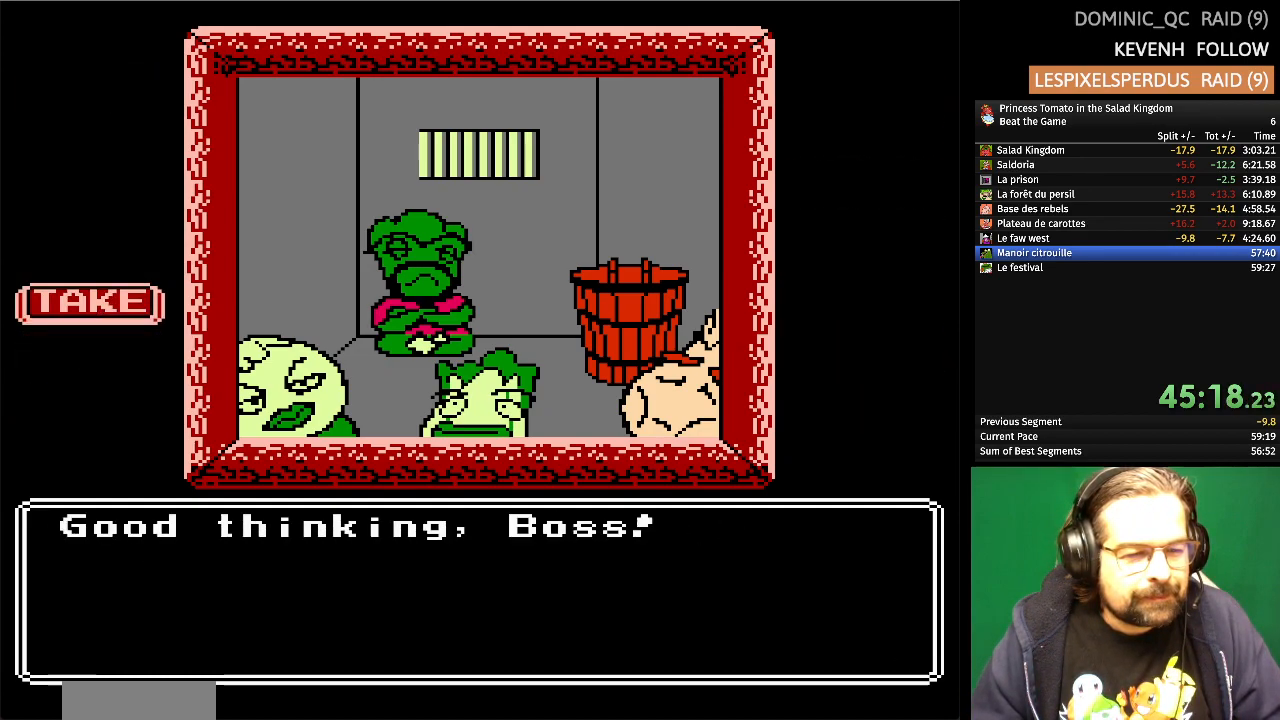
{"buttons": [], "events": []}
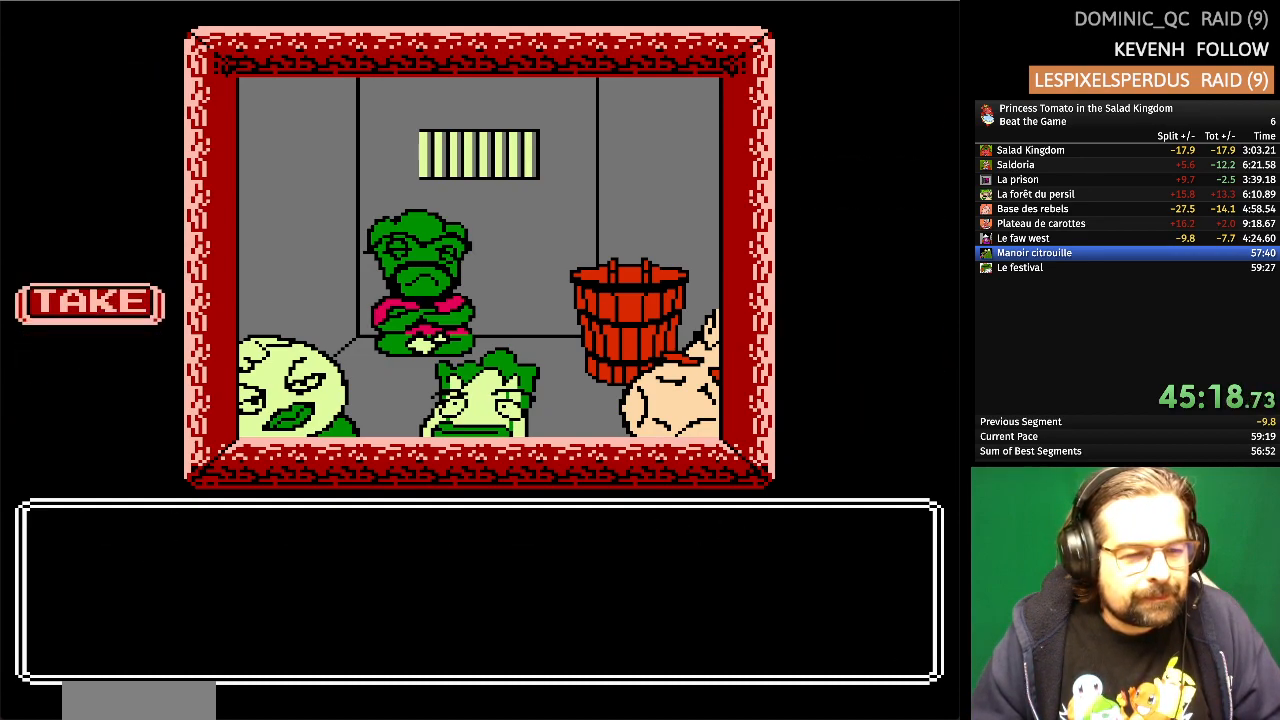
{"buttons": [], "events": []}
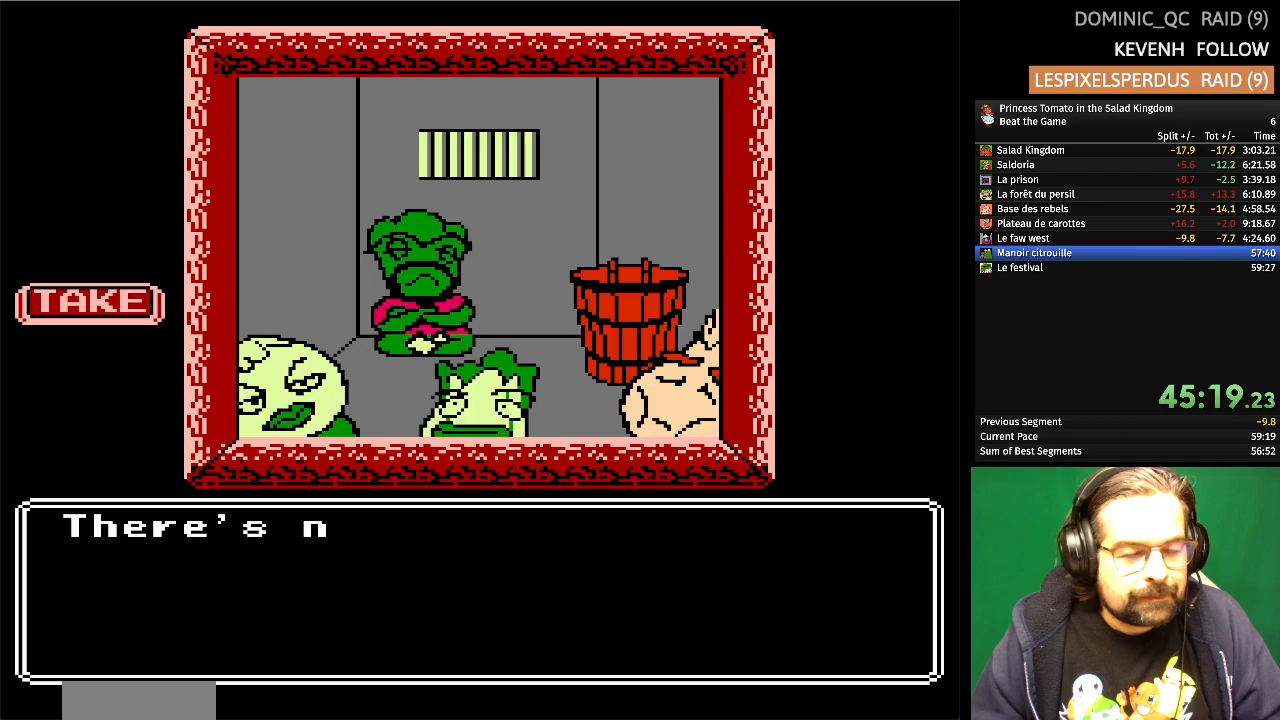
{"buttons": [], "events": []}
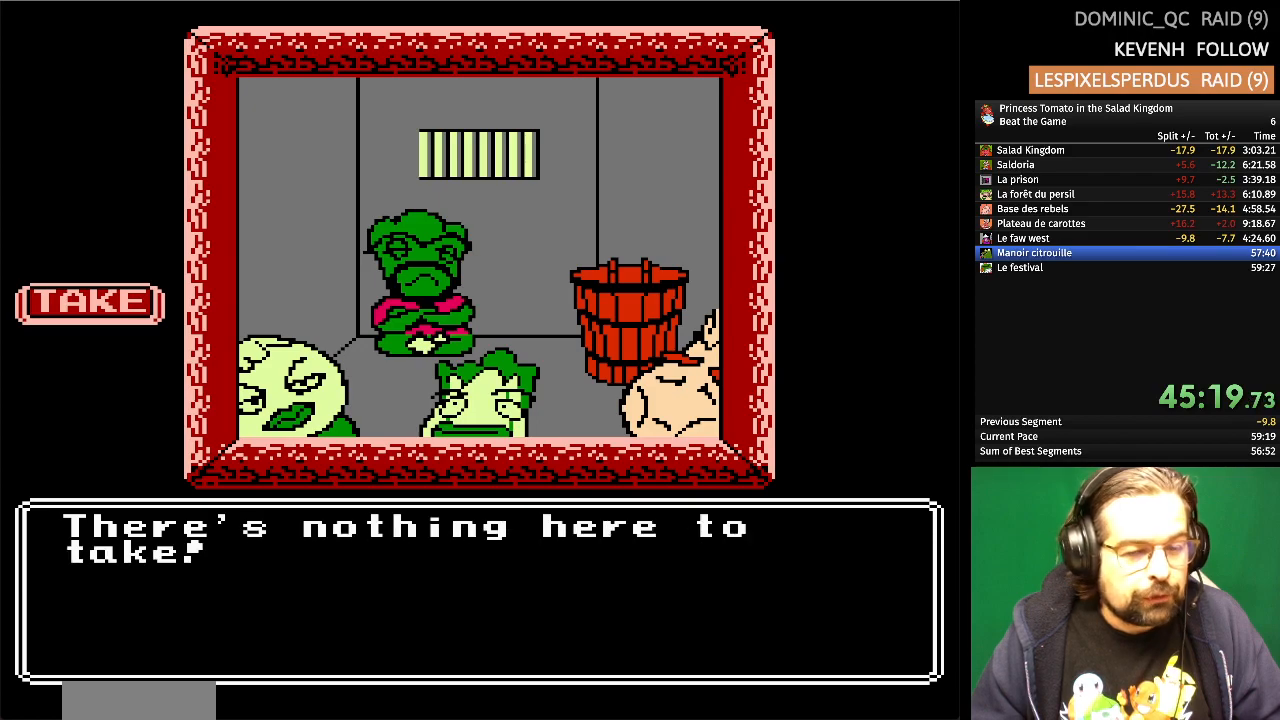
{"buttons": [], "events": []}
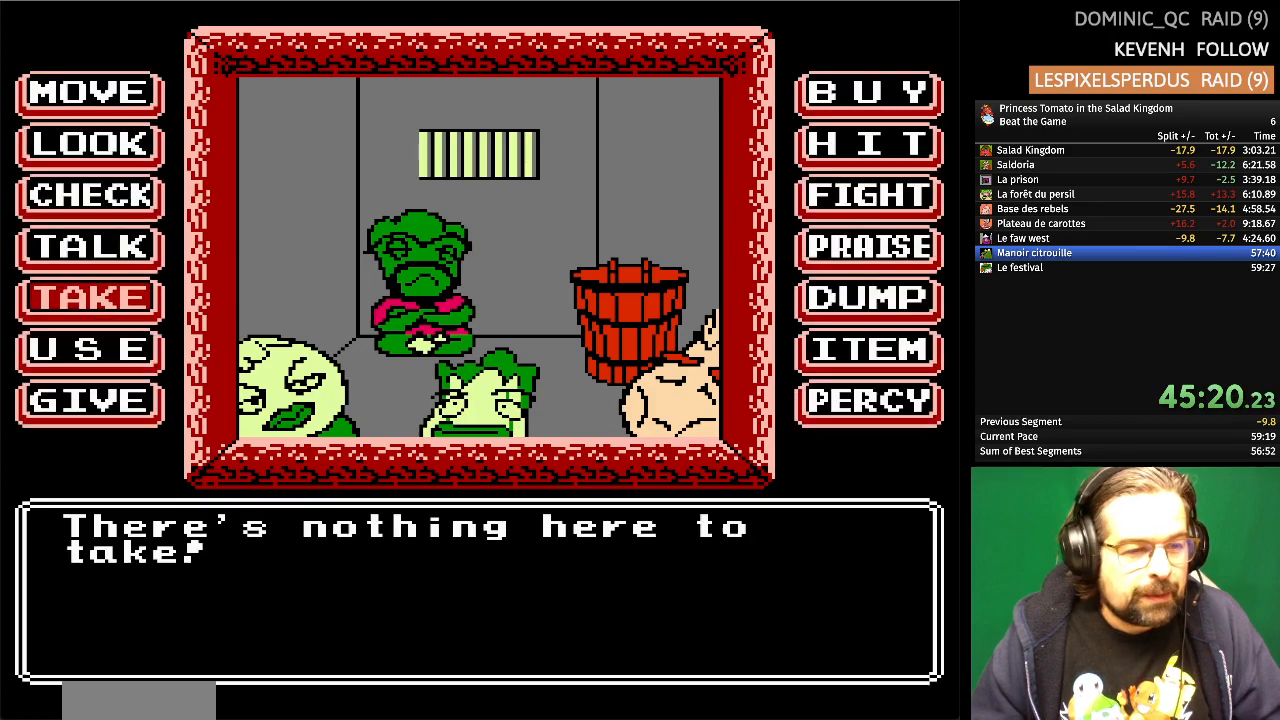
{"buttons": ["A"], "events": [[150, "DPAD_UP", "down"], [283, "DPAD_UP", "up"], [417, "A", "down"]]}
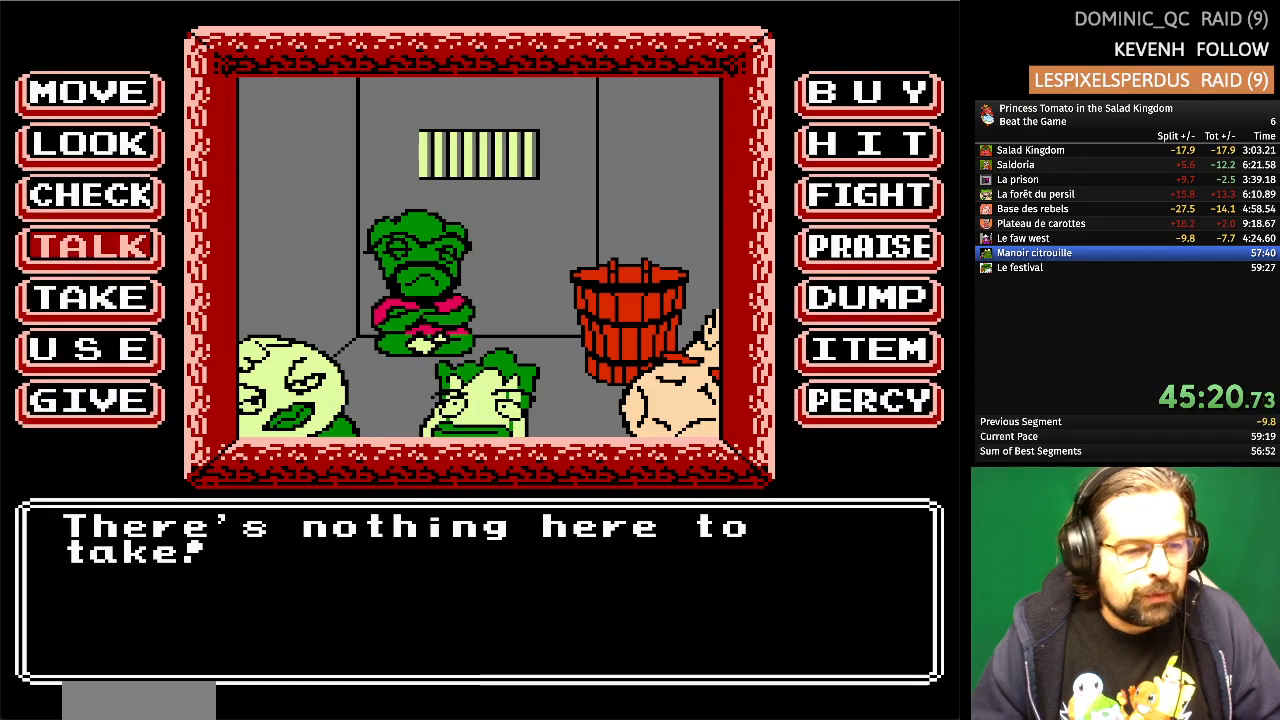
{"buttons": [], "events": [[50, "A", "up"]]}
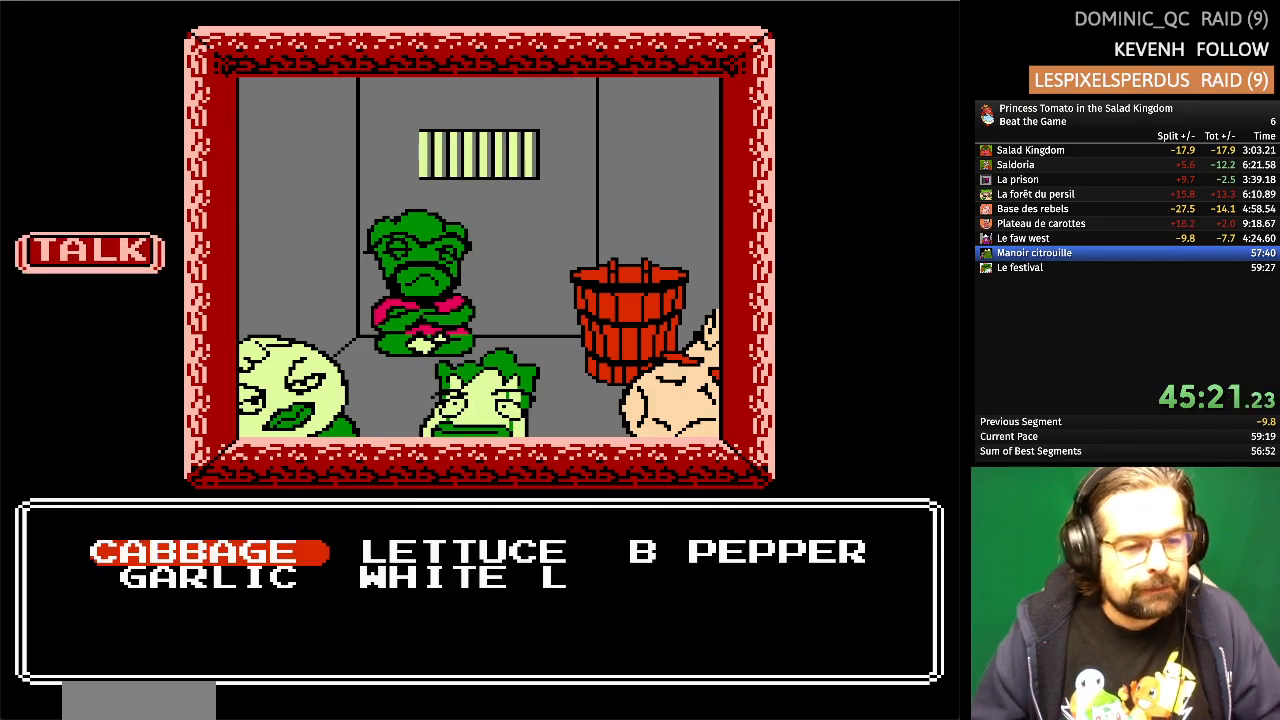
{"buttons": [], "events": [[367, "DPAD_RIGHT", "down"], [467, "DPAD_RIGHT", "up"]]}
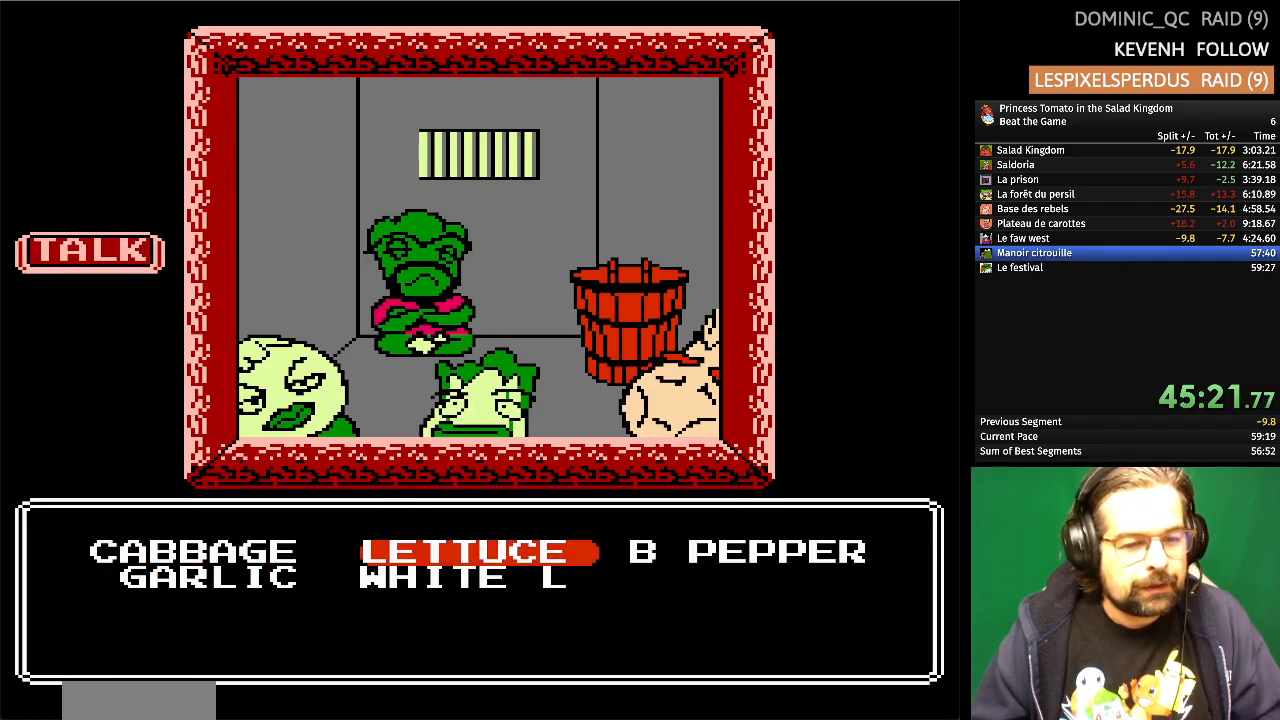
{"buttons": ["DPAD_LEFT"], "events": [[267, "DPAD_RIGHT", "down"], [350, "DPAD_RIGHT", "up"], [467, "DPAD_LEFT", "down"]]}
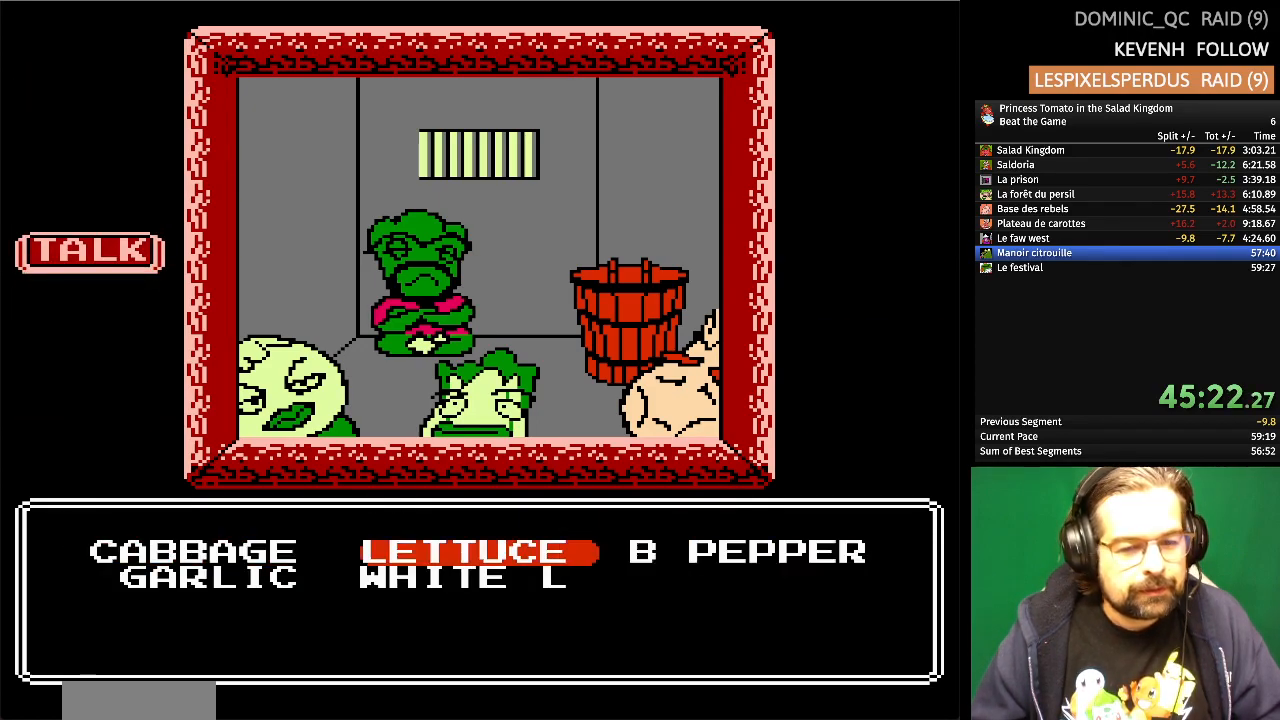
{"buttons": [], "events": [[83, "DPAD_LEFT", "up"], [167, "DPAD_DOWN", "down"], [267, "DPAD_DOWN", "up"], [283, "A", "down"], [400, "A", "up"]]}
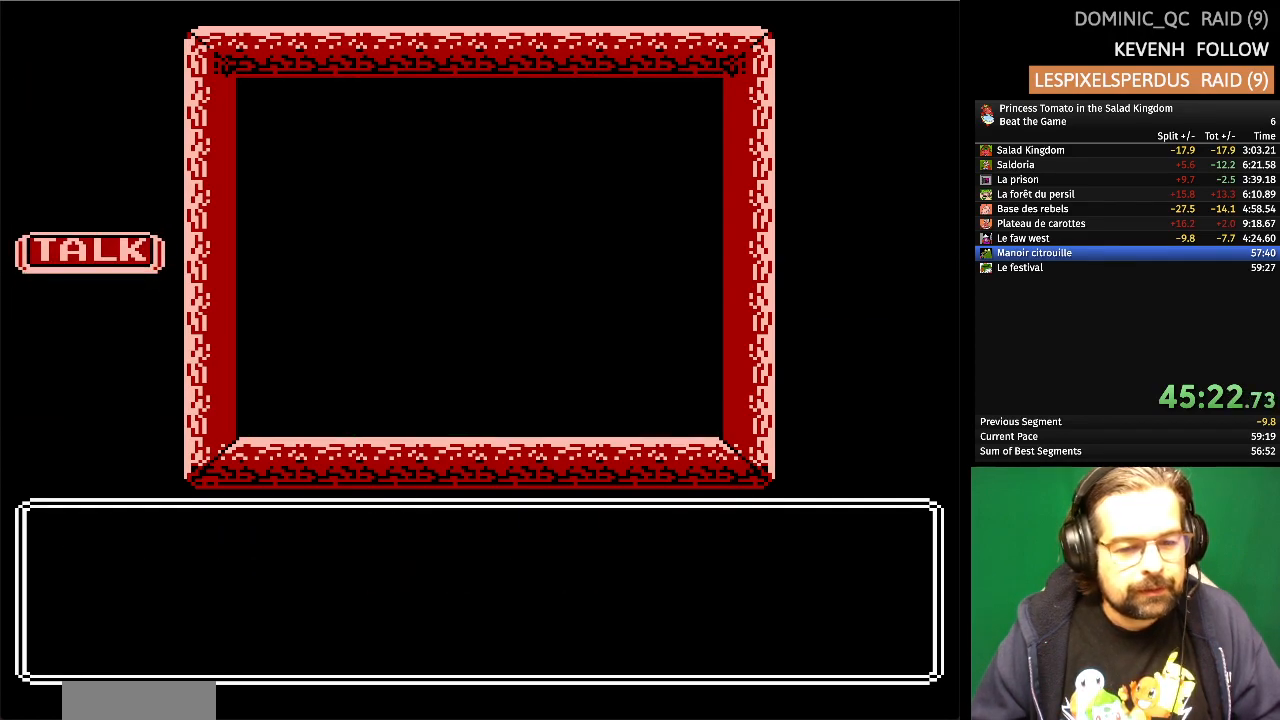
{"buttons": [], "events": []}
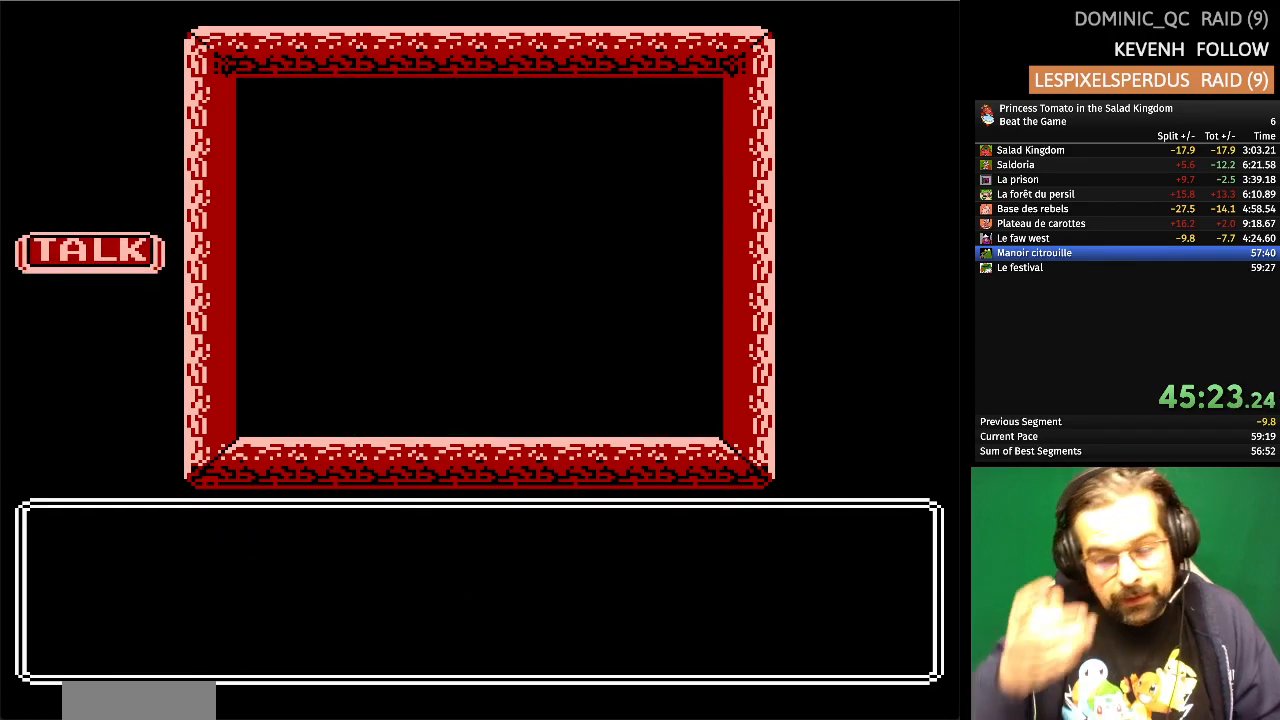
{"buttons": [], "events": []}
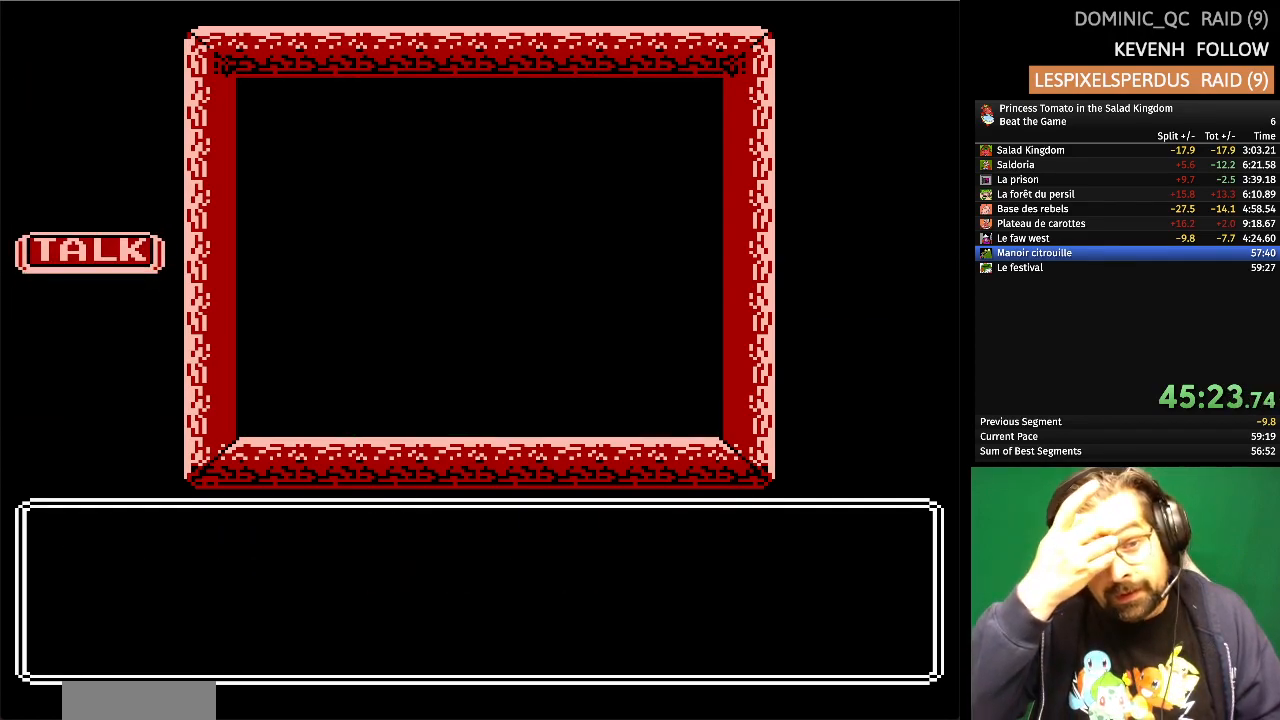
{"buttons": [], "events": []}
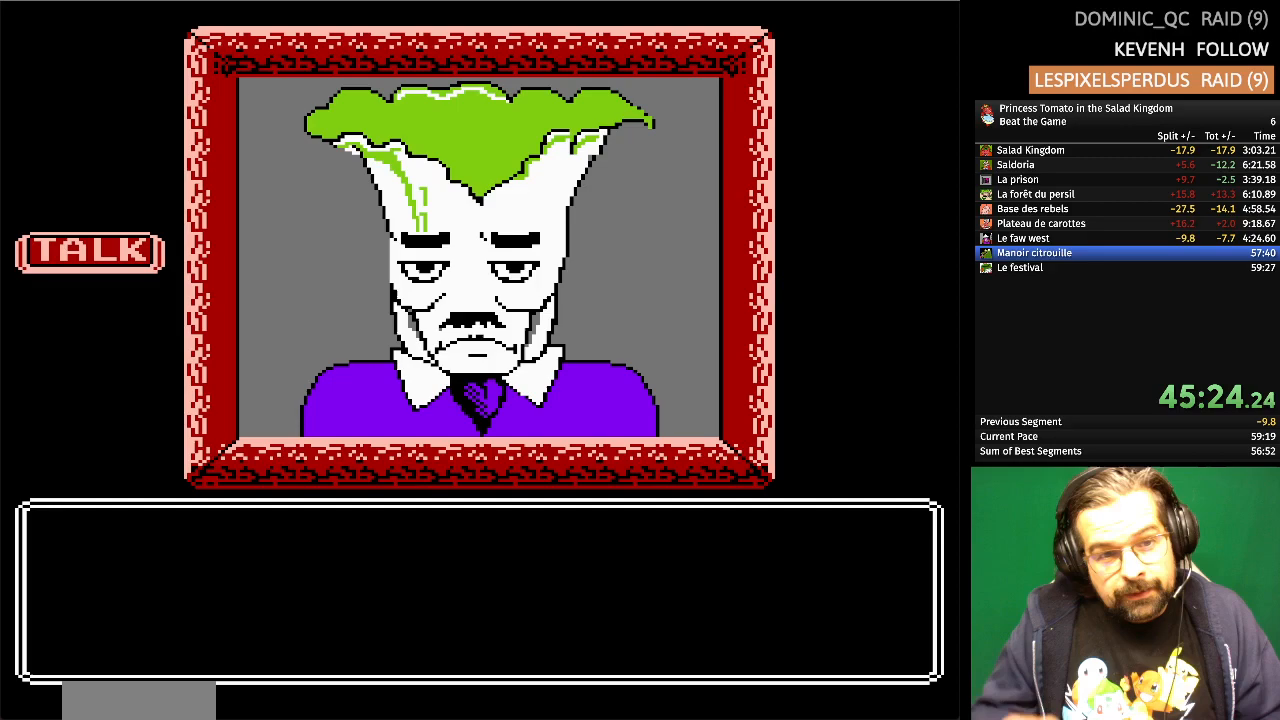
{"buttons": [], "events": []}
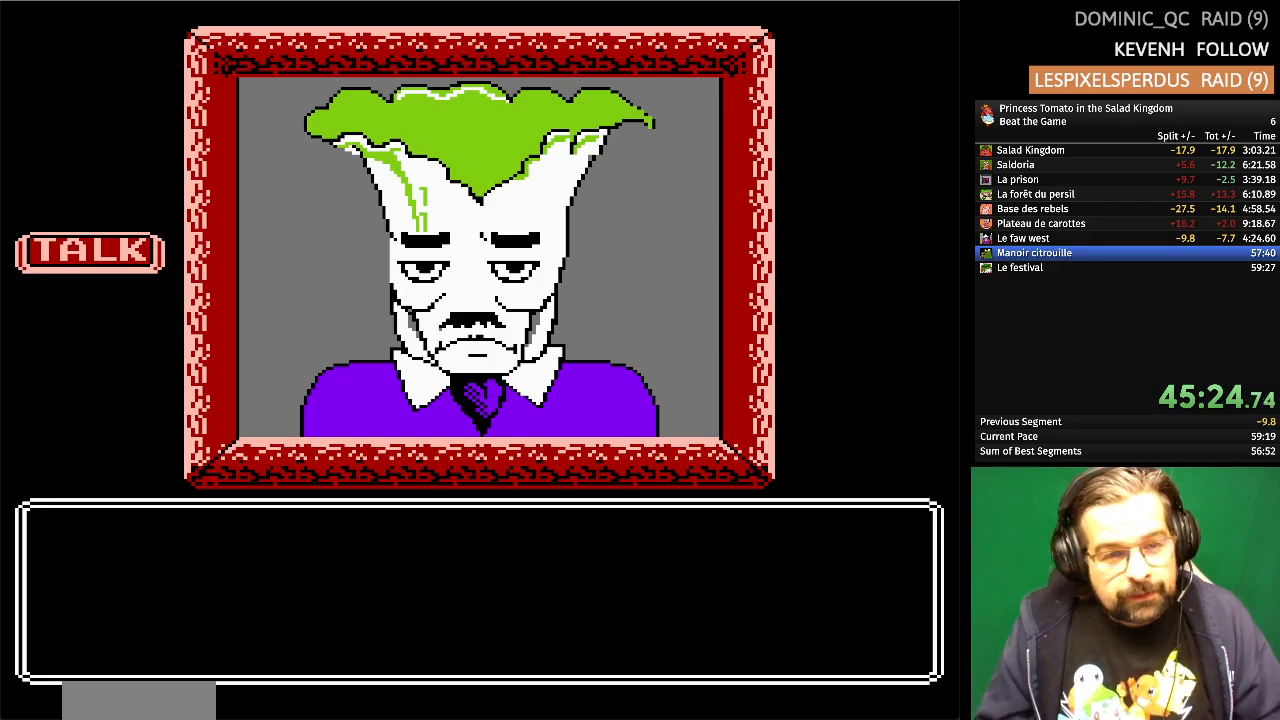
{"buttons": [], "events": []}
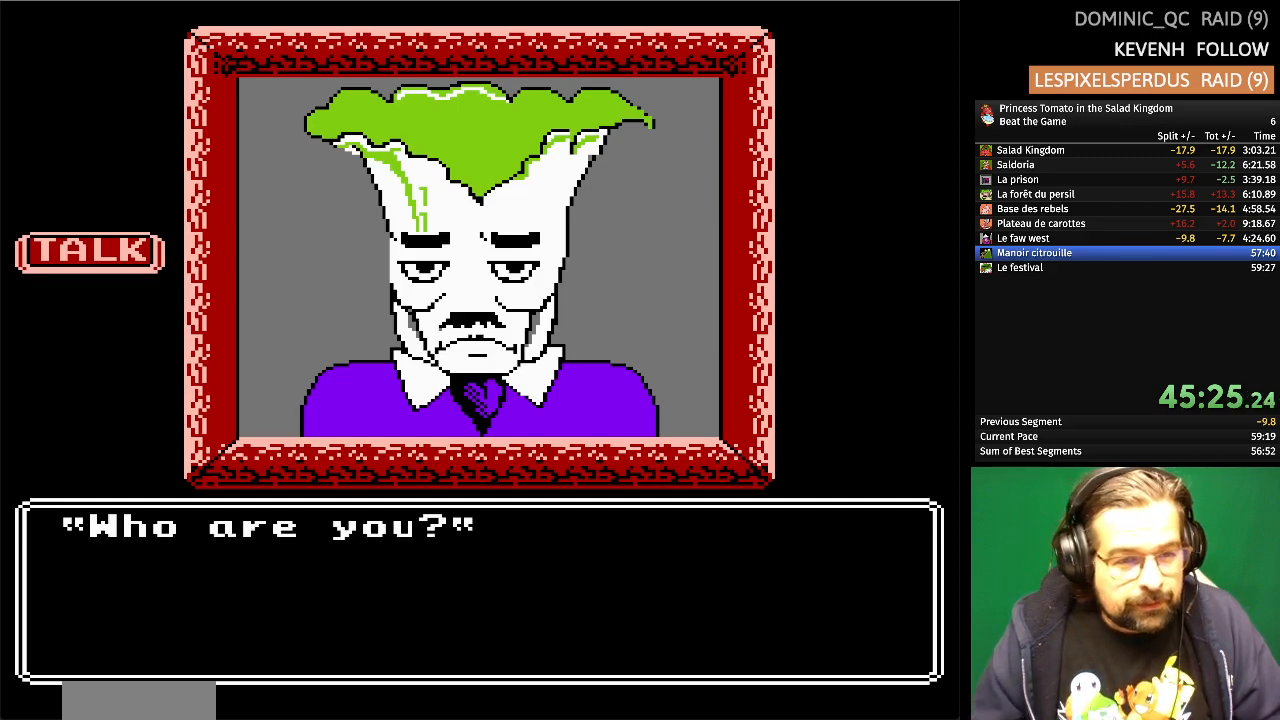
{"buttons": [], "events": []}
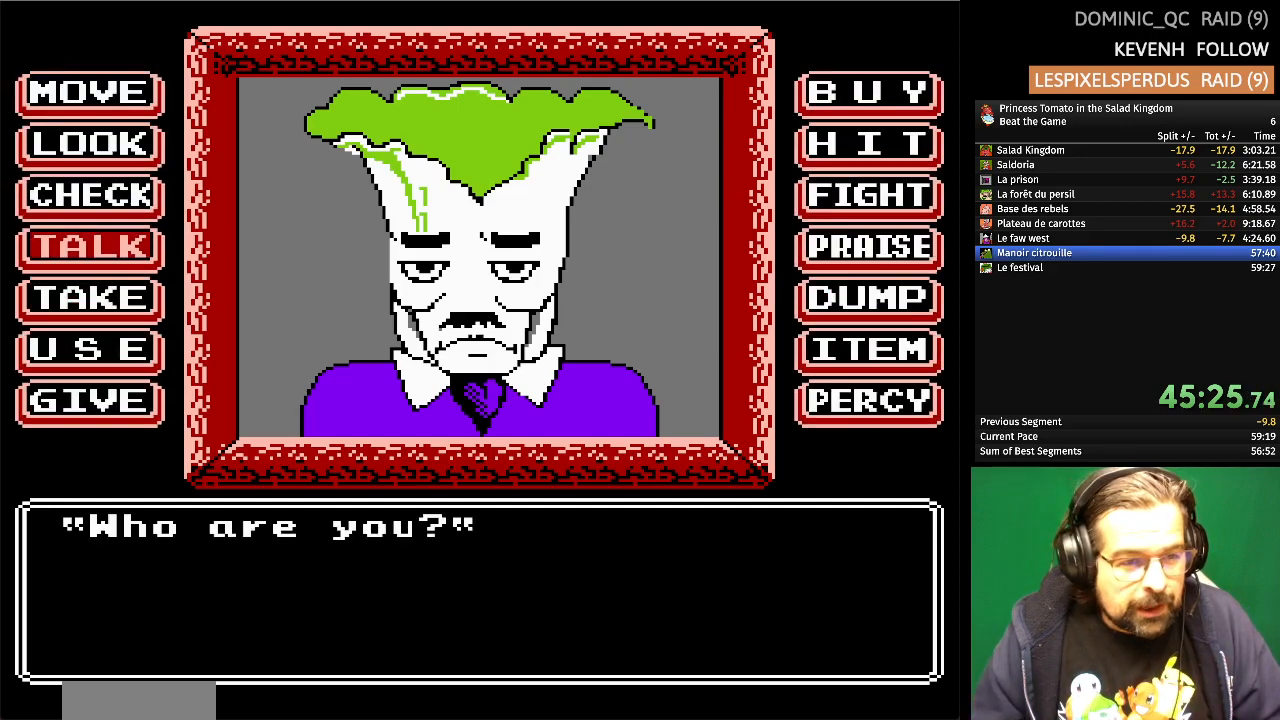
{"buttons": [], "events": [[217, "A", "down"], [367, "A", "up"]]}
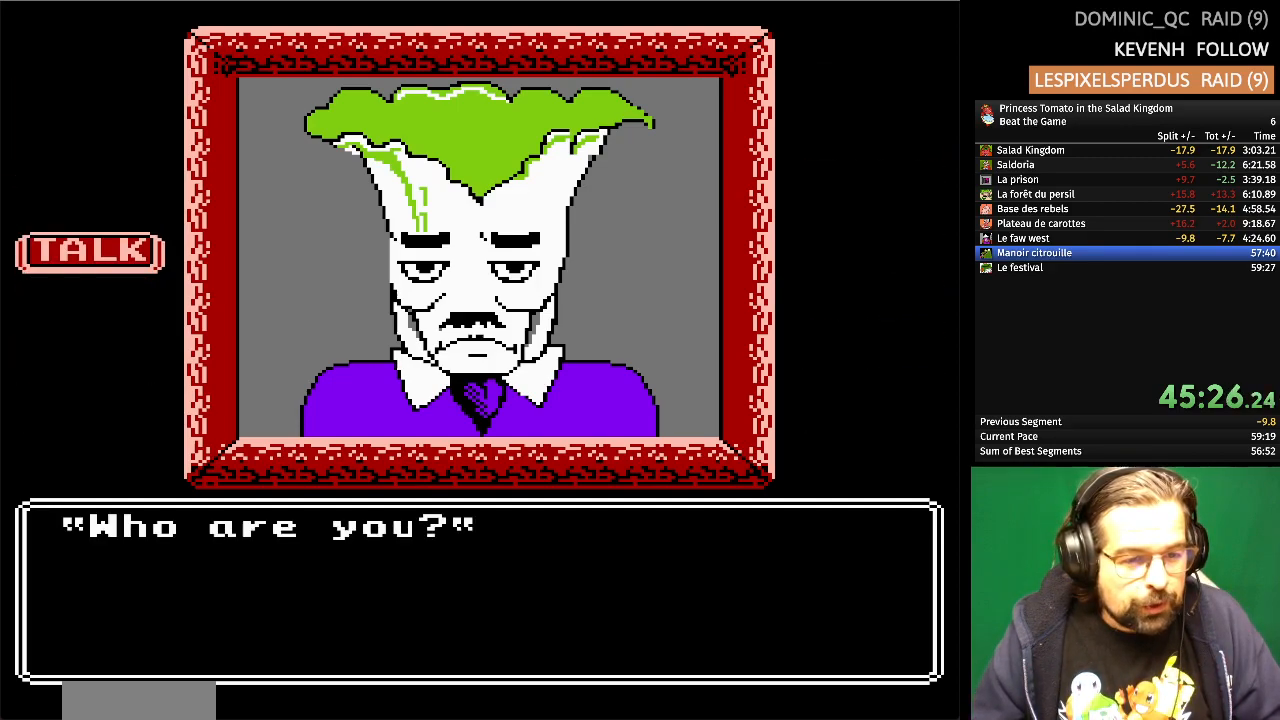
{"buttons": [], "events": []}
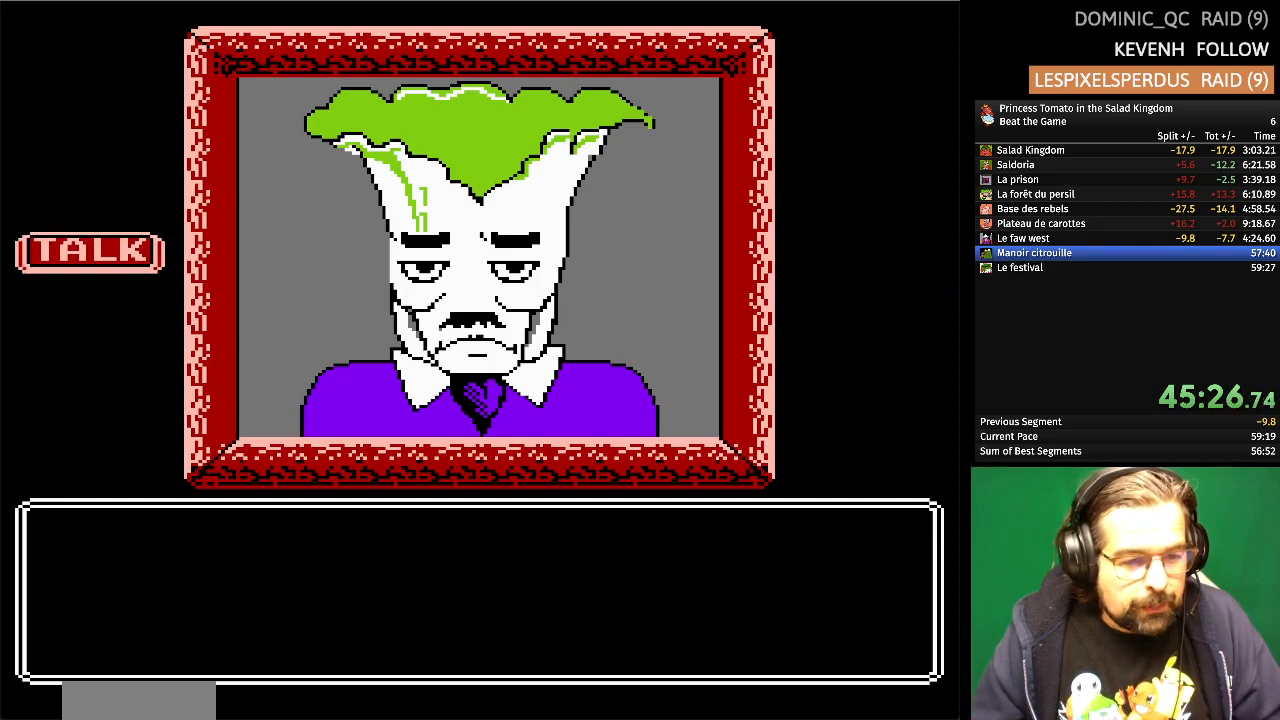
{"buttons": [], "events": []}
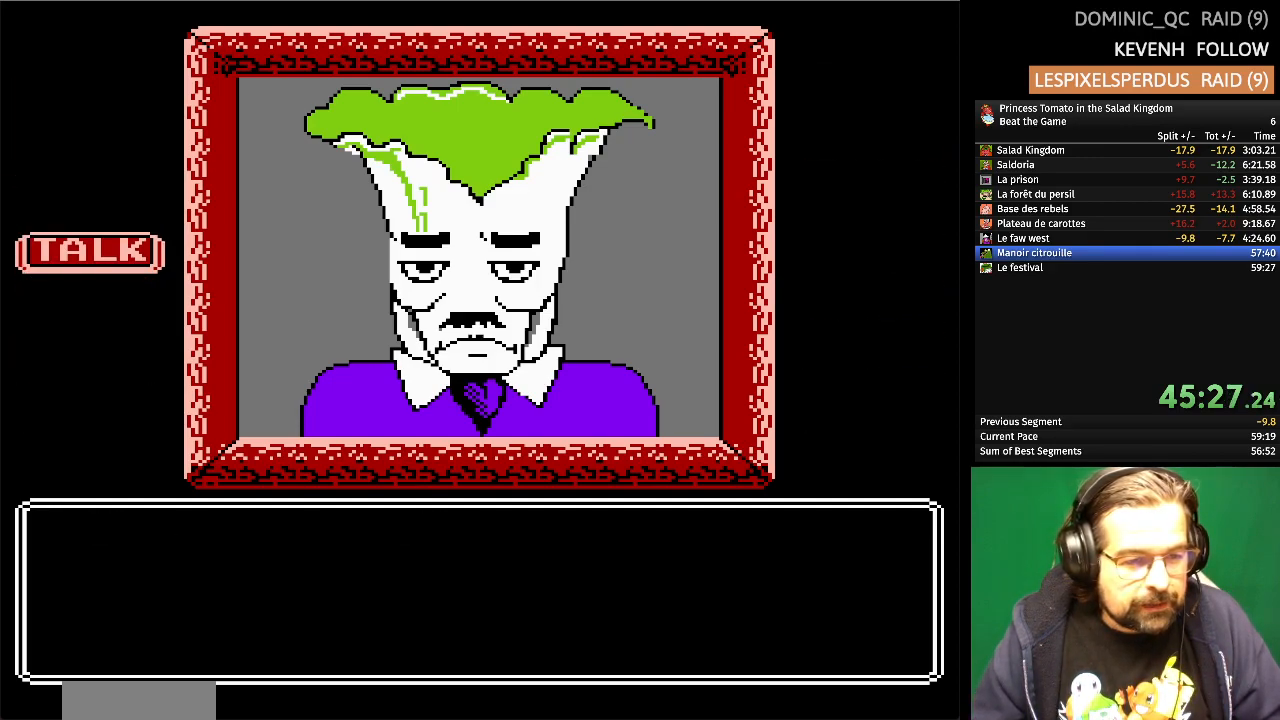
{"buttons": [], "events": []}
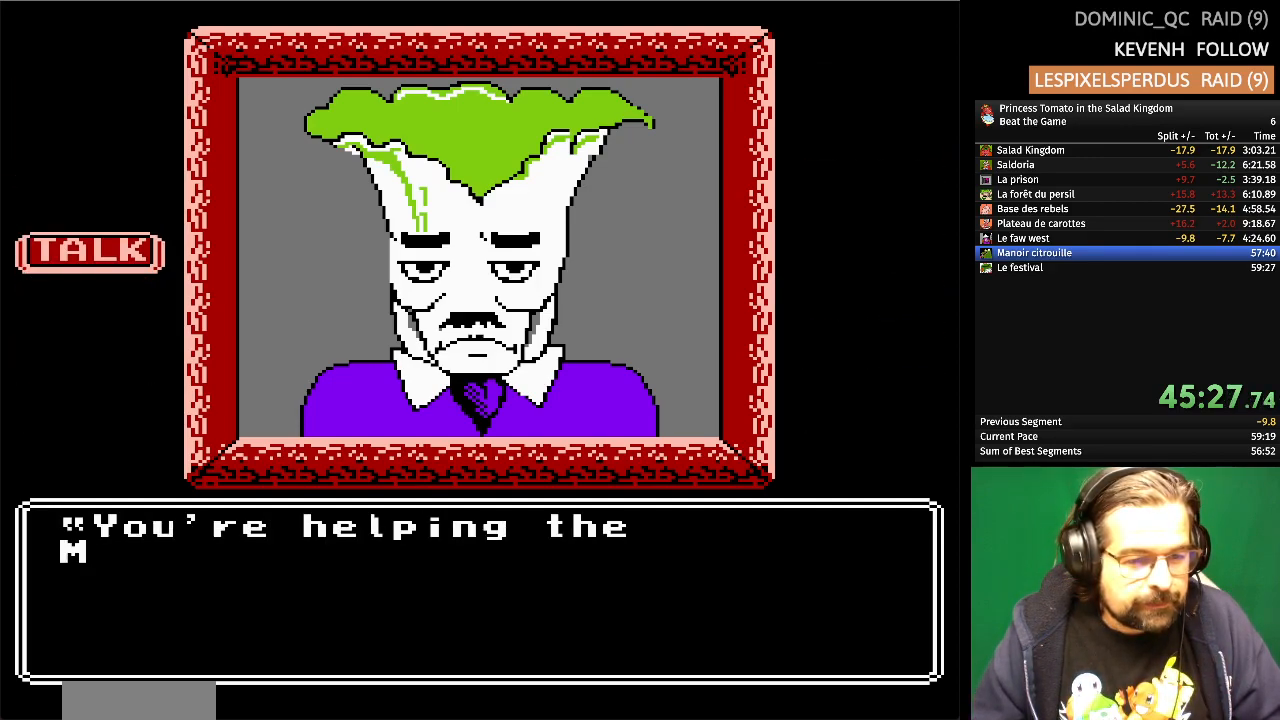
{"buttons": [], "events": []}
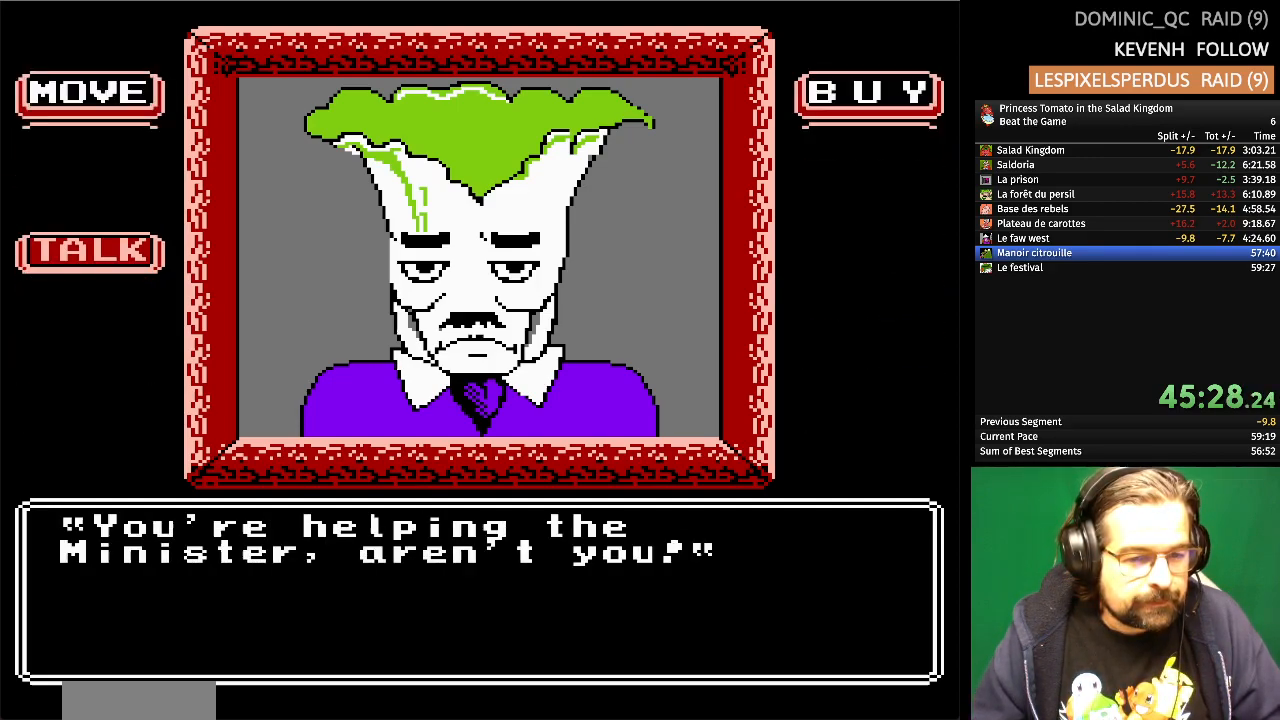
{"buttons": ["DPAD_DOWN"], "events": [[317, "DPAD_DOWN", "down"], [400, "DPAD_DOWN", "up"], [483, "DPAD_DOWN", "down"]]}
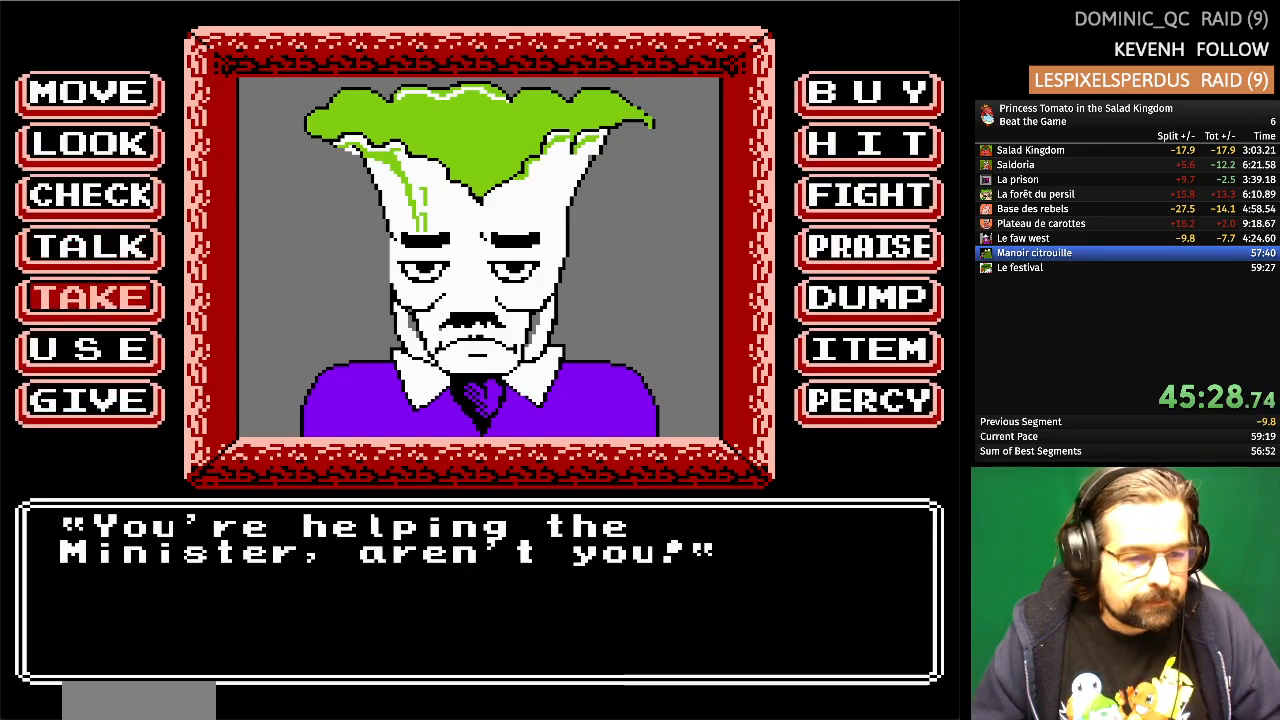
{"buttons": [], "events": [[100, "DPAD_DOWN", "up"], [183, "DPAD_DOWN", "down"], [300, "DPAD_DOWN", "up"]]}
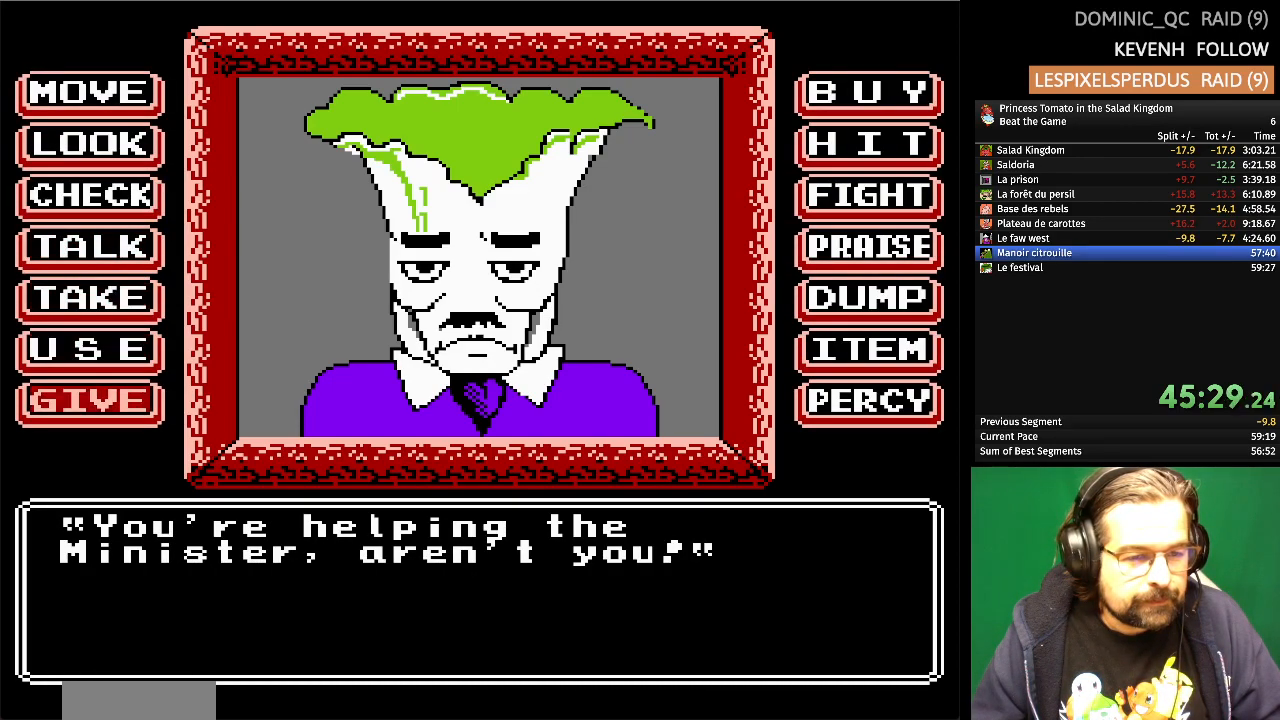
{"buttons": [], "events": [[233, "DPAD_UP", "down"], [367, "DPAD_UP", "up"]]}
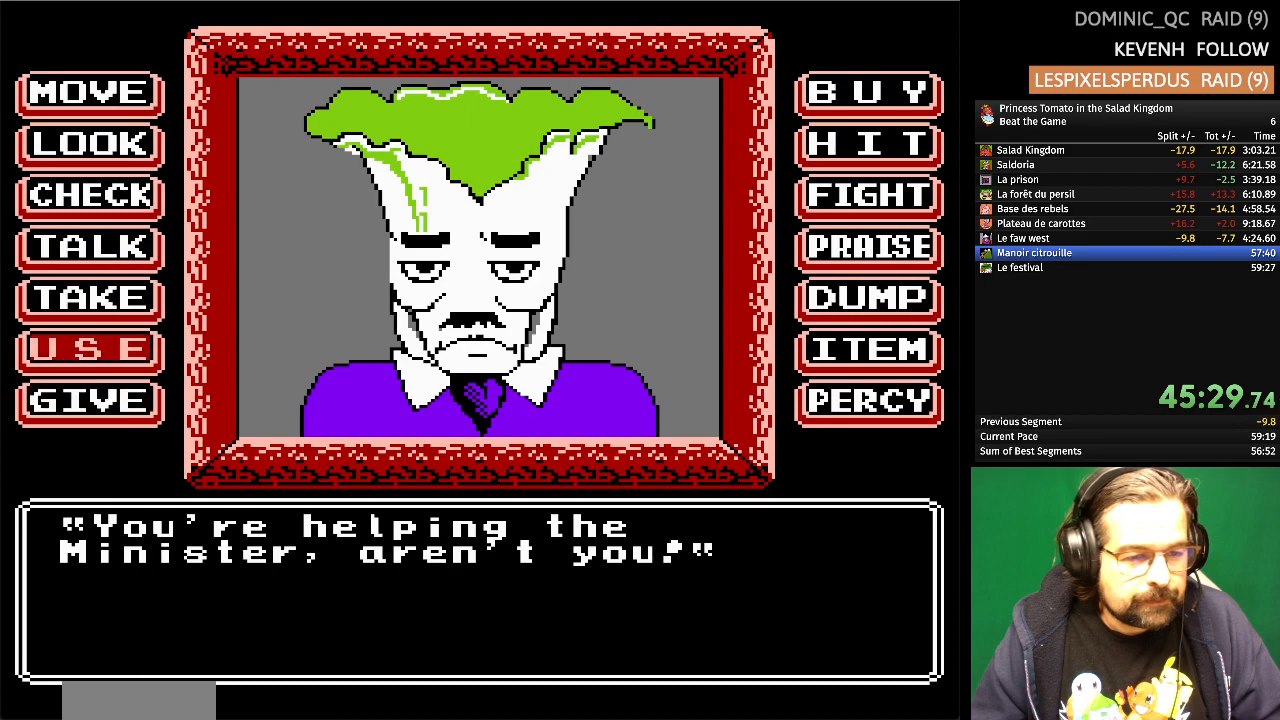
{"buttons": [], "events": [[33, "A", "down"], [183, "A", "up"]]}
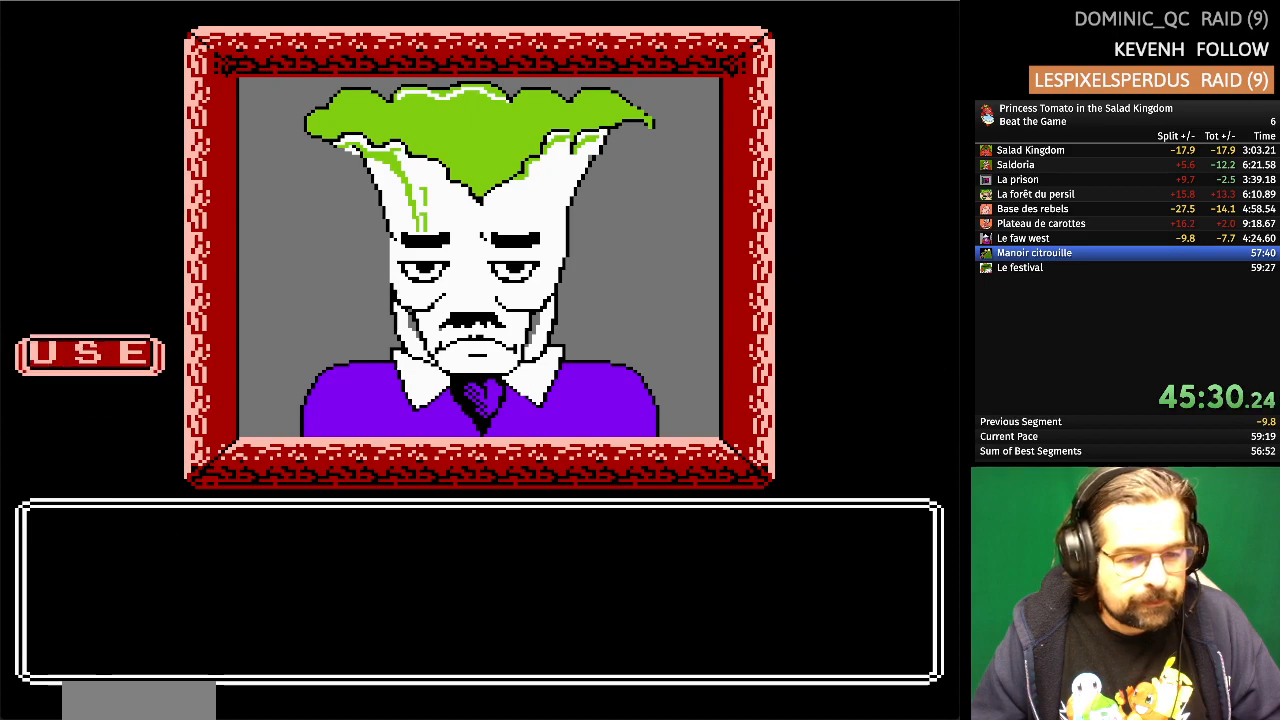
{"buttons": [], "events": [[333, "DPAD_RIGHT", "down"], [450, "DPAD_RIGHT", "up"]]}
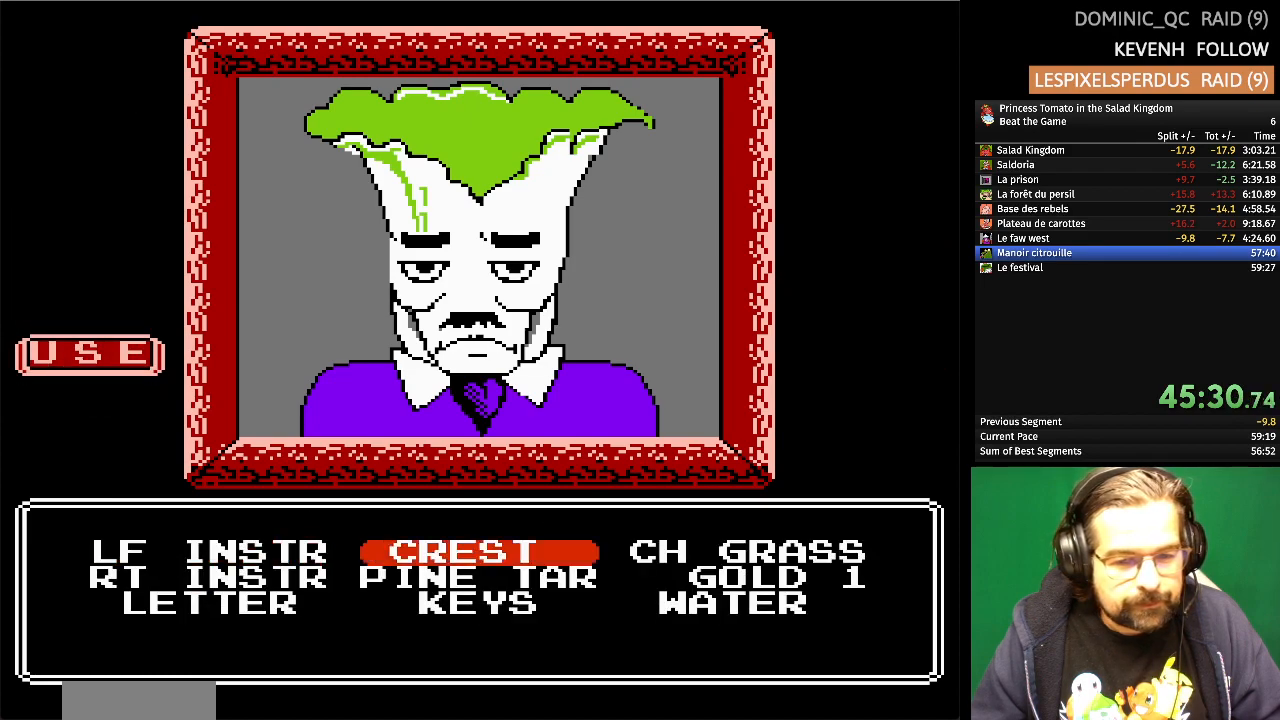
{"buttons": ["A"], "events": [[50, "DPAD_RIGHT", "down"], [150, "DPAD_RIGHT", "up"], [300, "DPAD_LEFT", "down"], [433, "DPAD_LEFT", "up"], [500, "A", "down"]]}
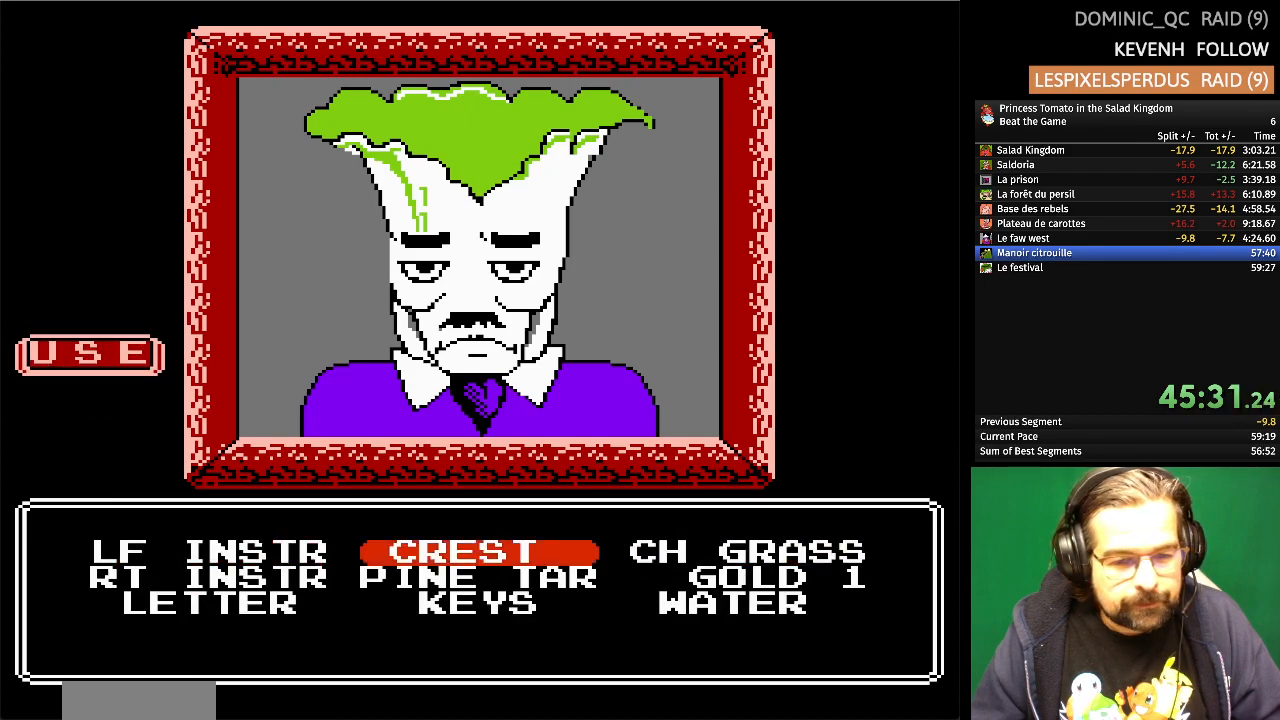
{"buttons": [], "events": [[133, "A", "up"]]}
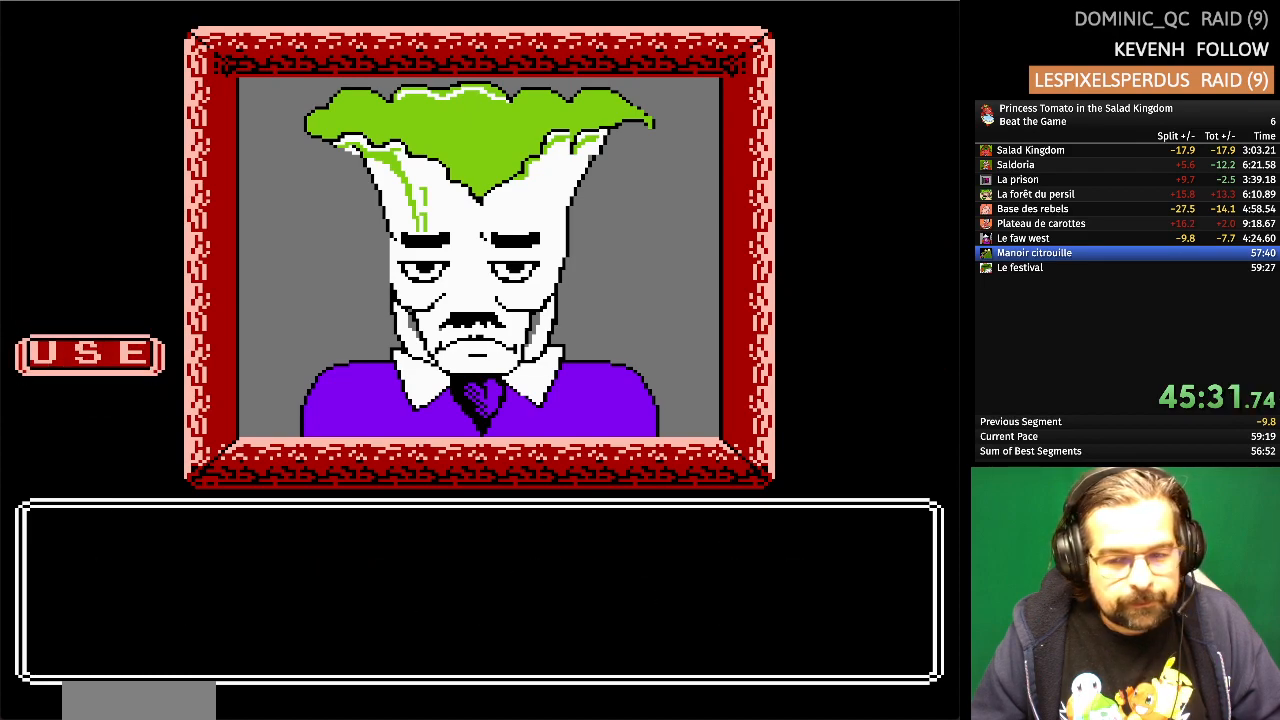
{"buttons": [], "events": []}